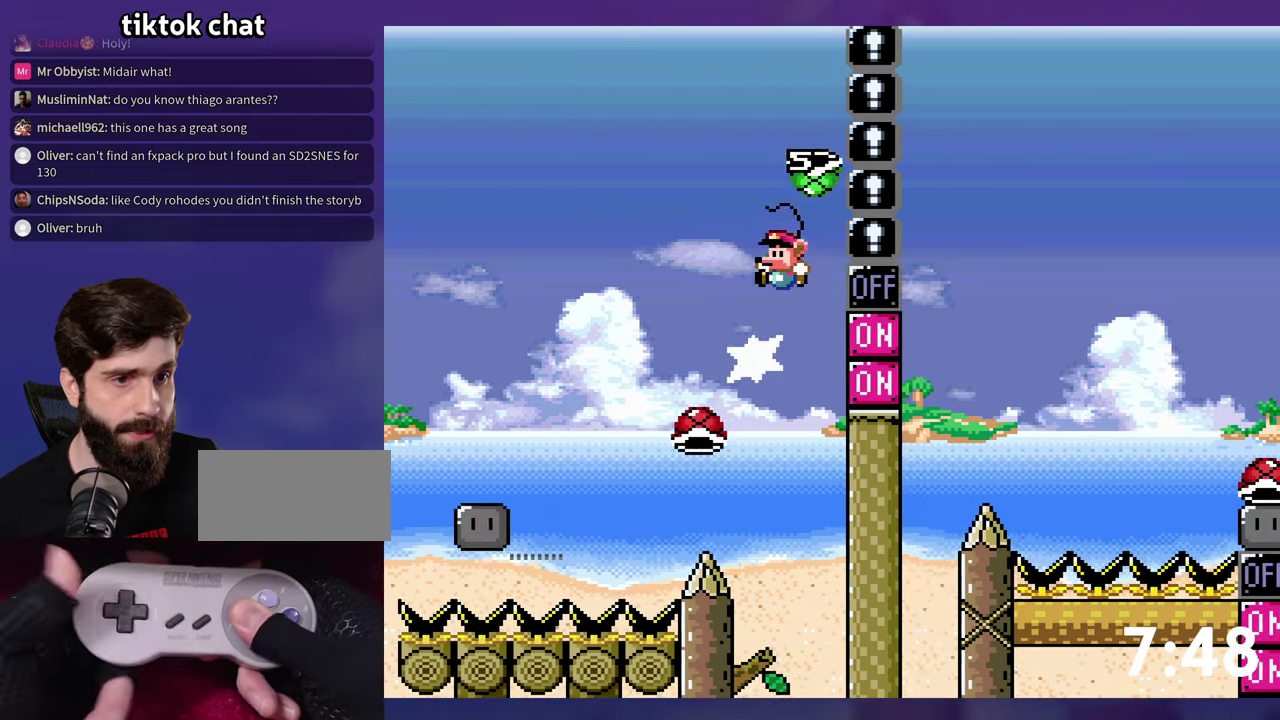
Gameplay with a controller (Nintendo layout); each line is a JSON object with the inputs held at the frame after it. "events" lists button and stick changes between this image and that frame as [ms after this image, input, new state], when the widget could be followed in between. Not read: DPAD_LEFT L3 R3 SELECT START.
{"buttons": ["B"], "events": [[183, "DPAD_DOWN", "down"], [350, "Y", "up"], [483, "DPAD_DOWN", "up"]]}
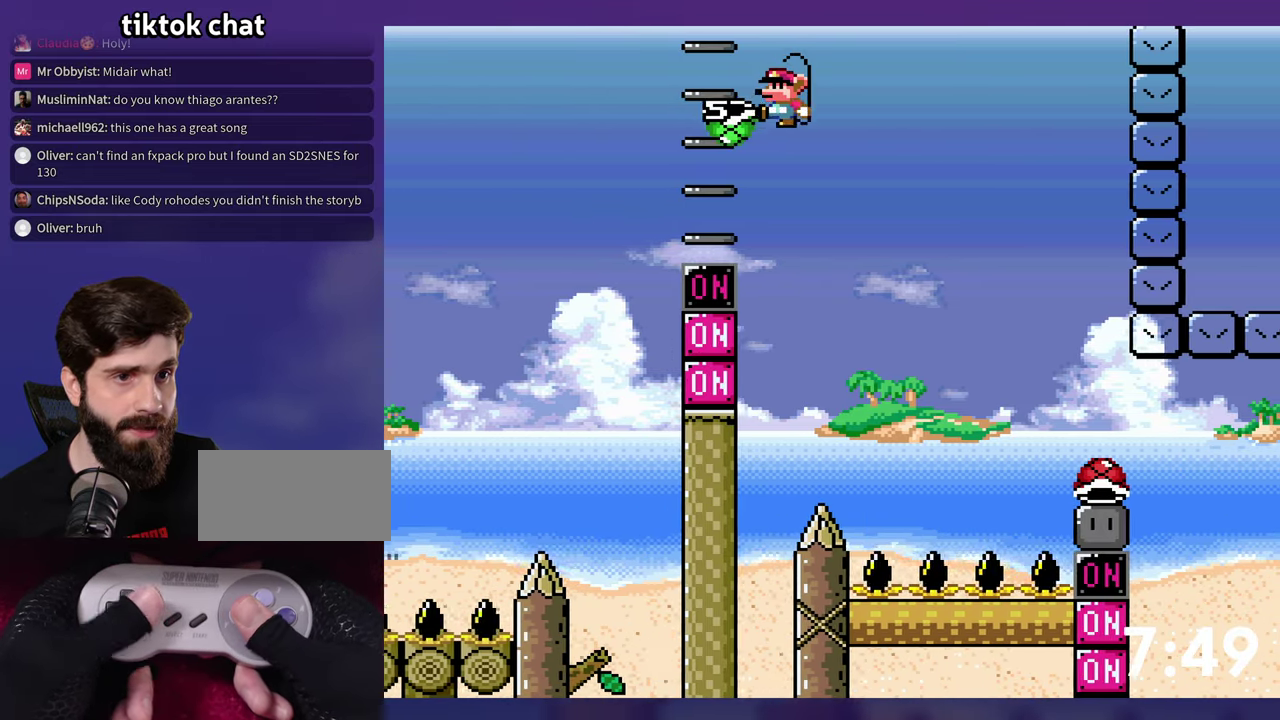
{"buttons": ["B", "Y", "DPAD_RIGHT"], "events": [[183, "B", "up"], [250, "B", "down"], [383, "DPAD_RIGHT", "down"], [417, "Y", "down"]]}
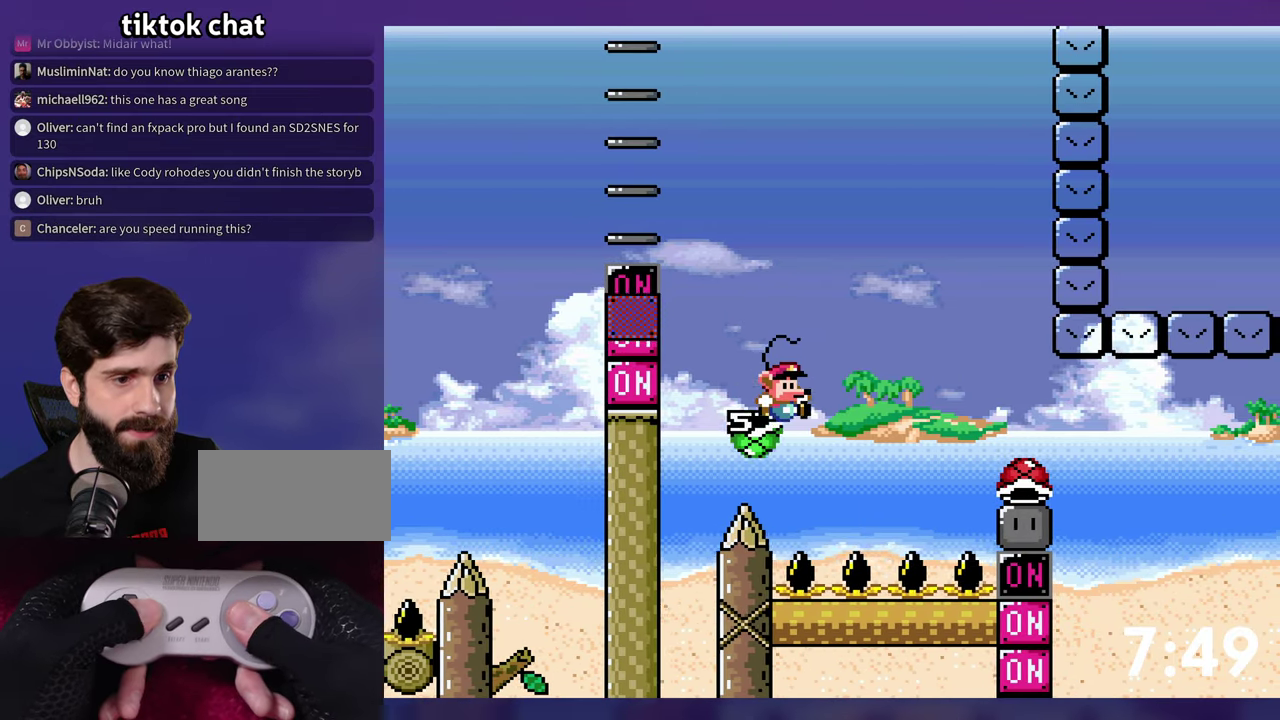
{"buttons": ["B", "Y"], "events": [[267, "DPAD_RIGHT", "up"]]}
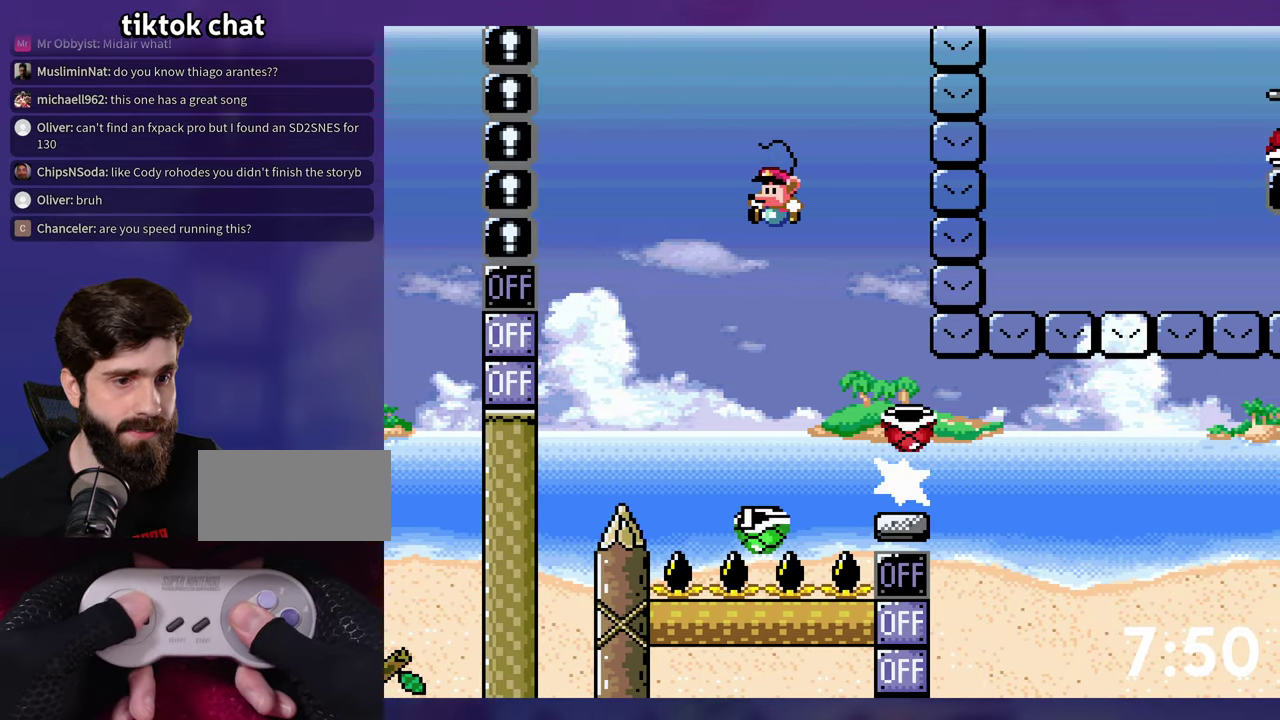
{"buttons": ["Y", "DPAD_RIGHT"], "events": [[17, "DPAD_RIGHT", "down"], [184, "B", "up"]]}
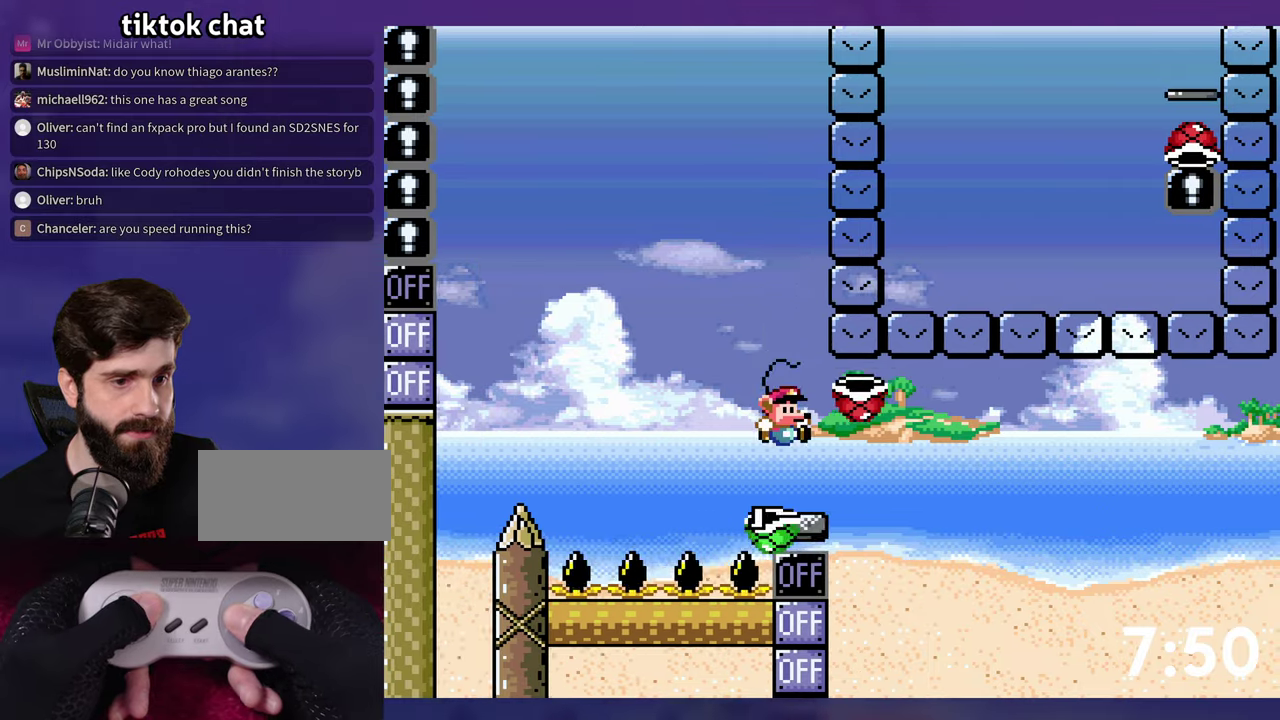
{"buttons": ["B"], "events": [[150, "DPAD_DOWN", "down"], [167, "B", "down"], [167, "DPAD_RIGHT", "up"], [234, "Y", "up"], [334, "DPAD_DOWN", "up"]]}
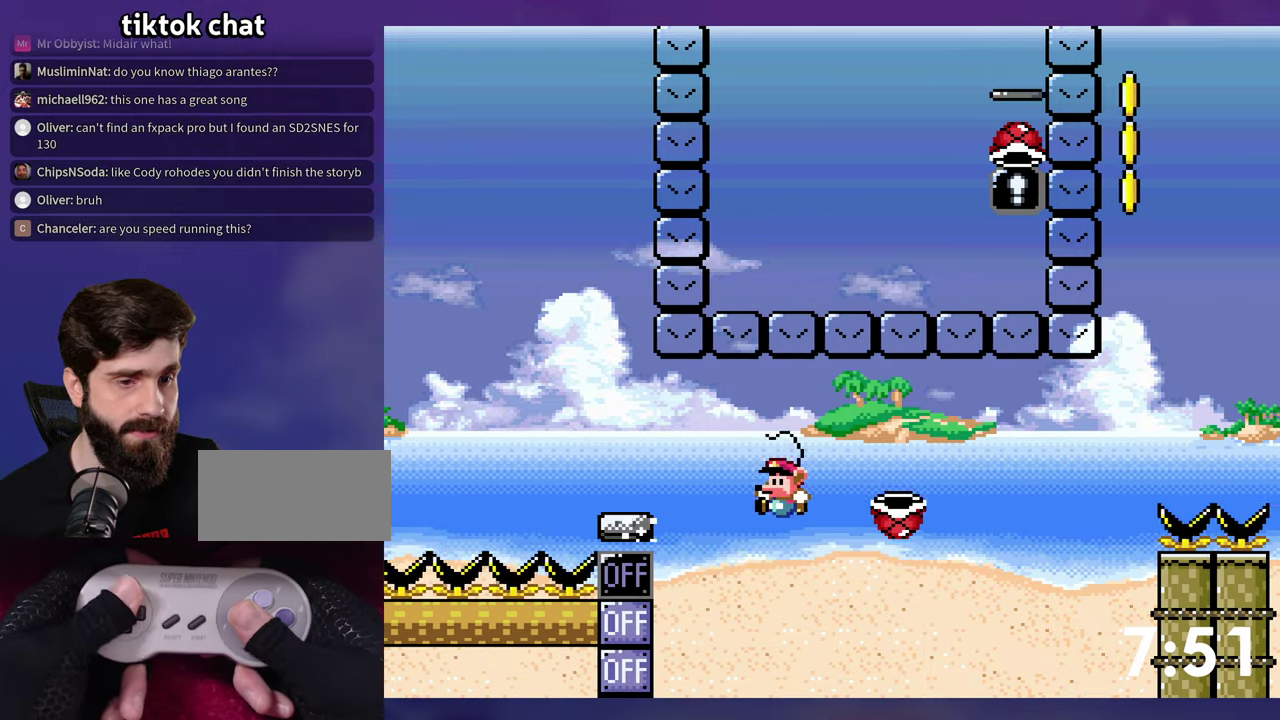
{"buttons": ["B"], "events": [[100, "DPAD_RIGHT", "down"], [100, "Y", "down"], [367, "B", "up"], [384, "Y", "up"], [467, "DPAD_RIGHT", "up"], [500, "B", "down"]]}
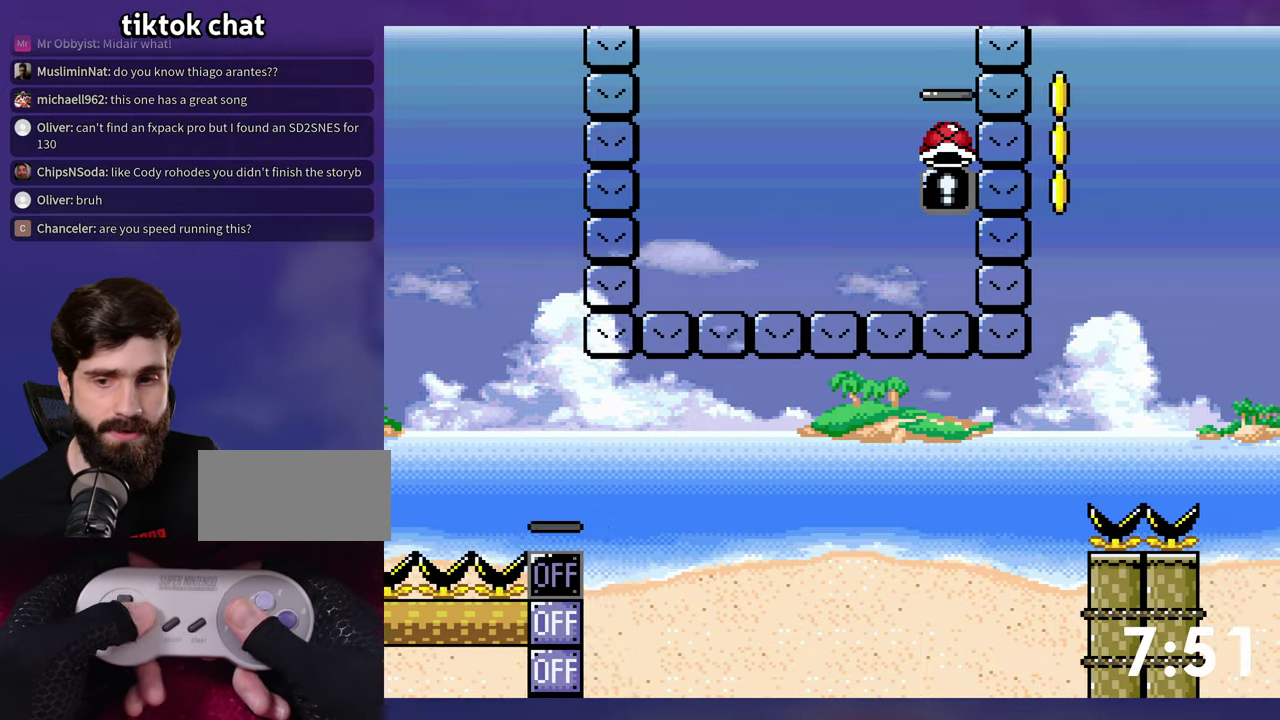
{"buttons": [], "events": [[100, "B", "up"], [167, "B", "down"], [250, "B", "up"]]}
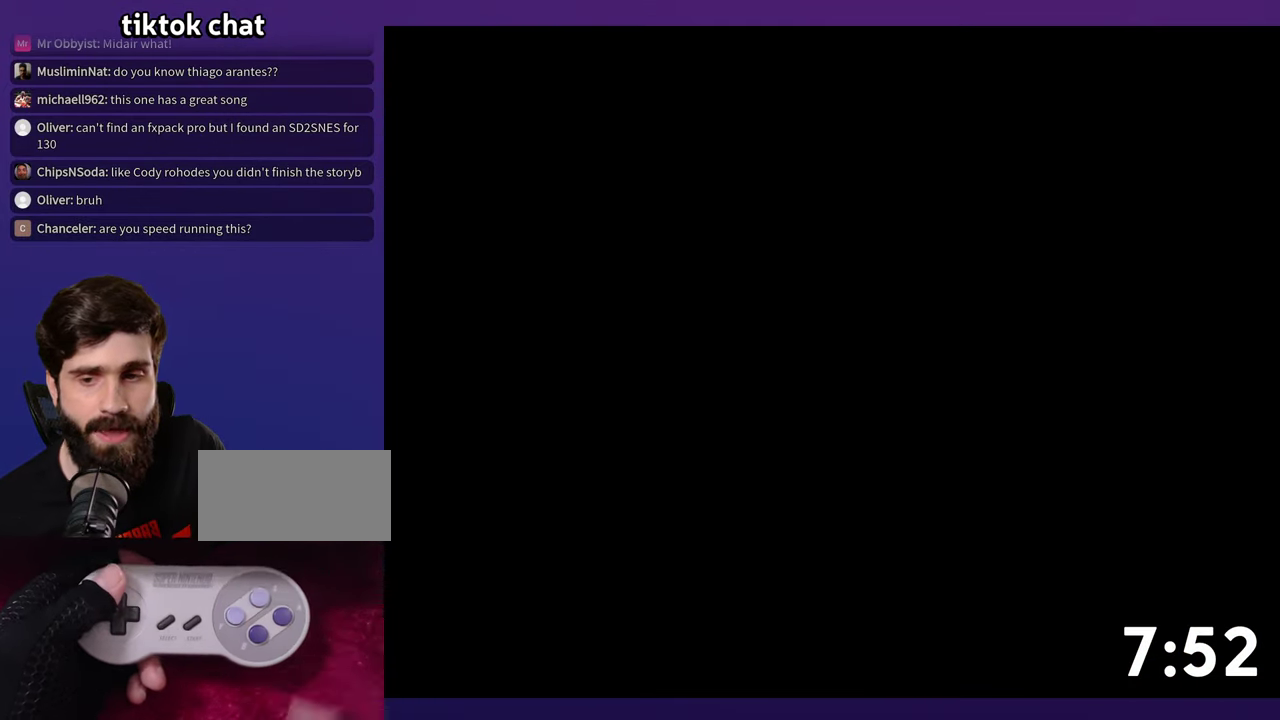
{"buttons": ["Y"], "events": [[467, "Y", "down"]]}
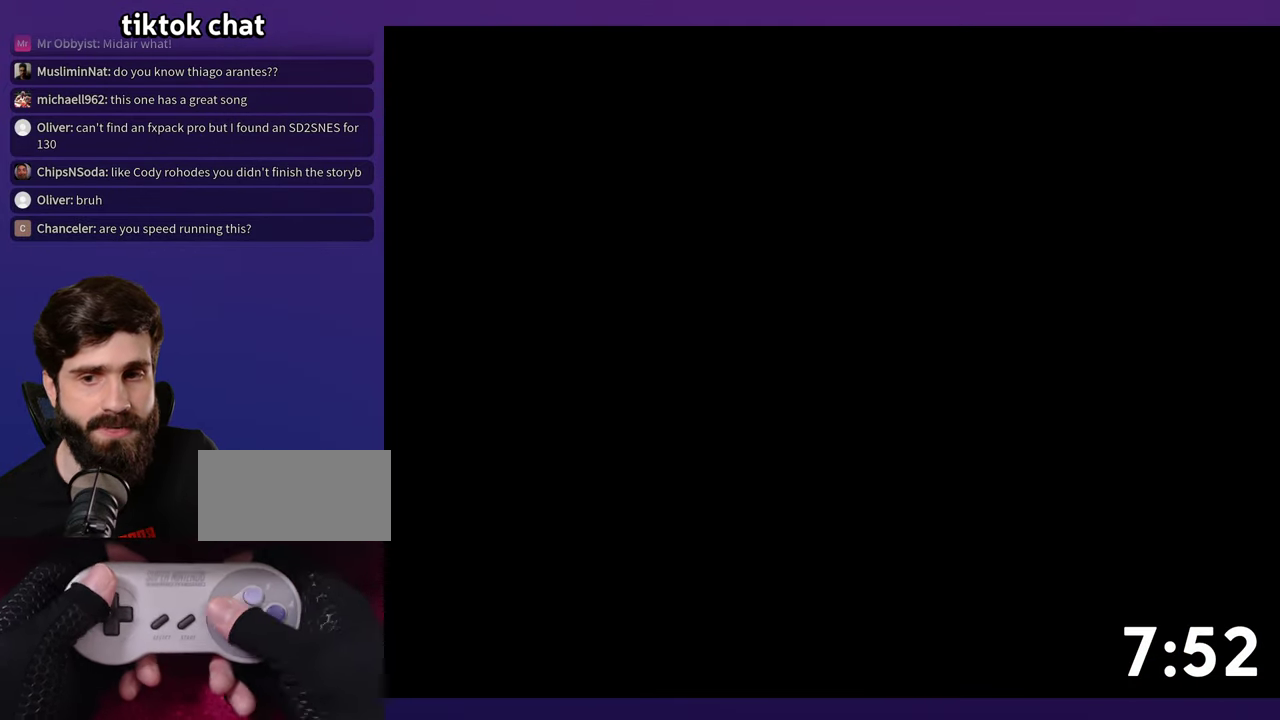
{"buttons": ["Y"], "events": []}
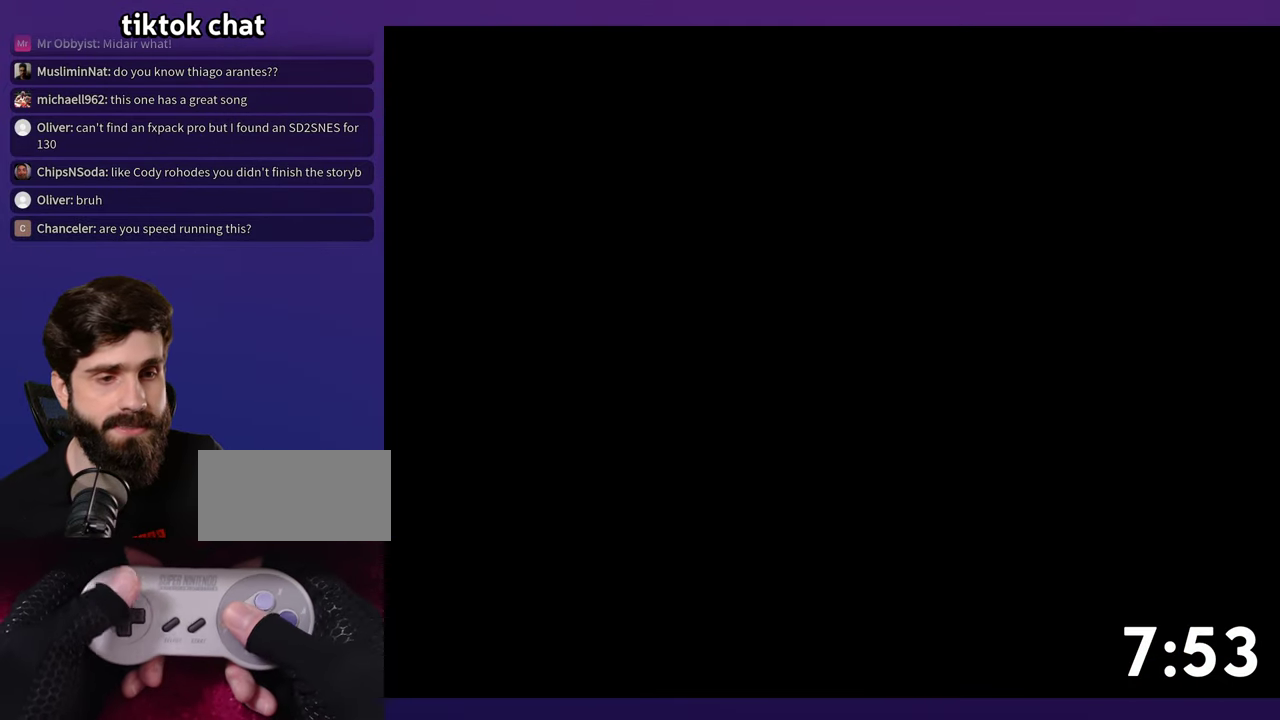
{"buttons": ["Y"], "events": []}
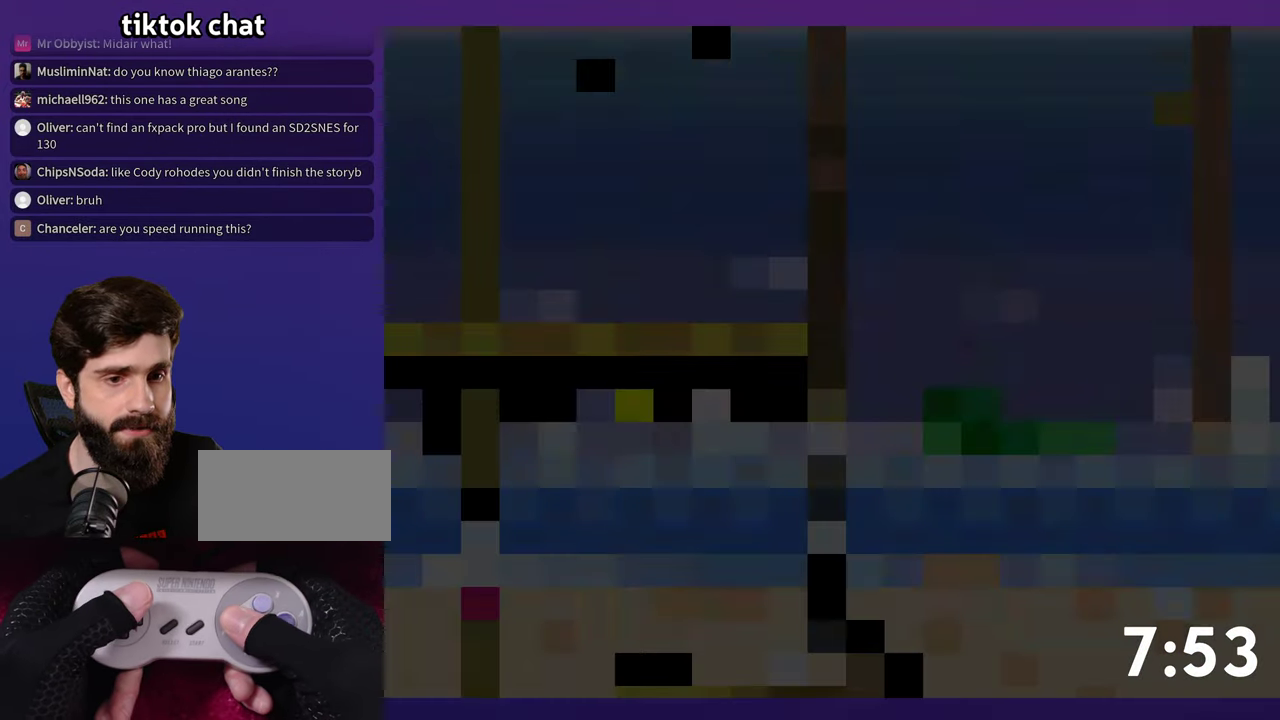
{"buttons": ["B", "Y"], "events": [[500, "B", "down"]]}
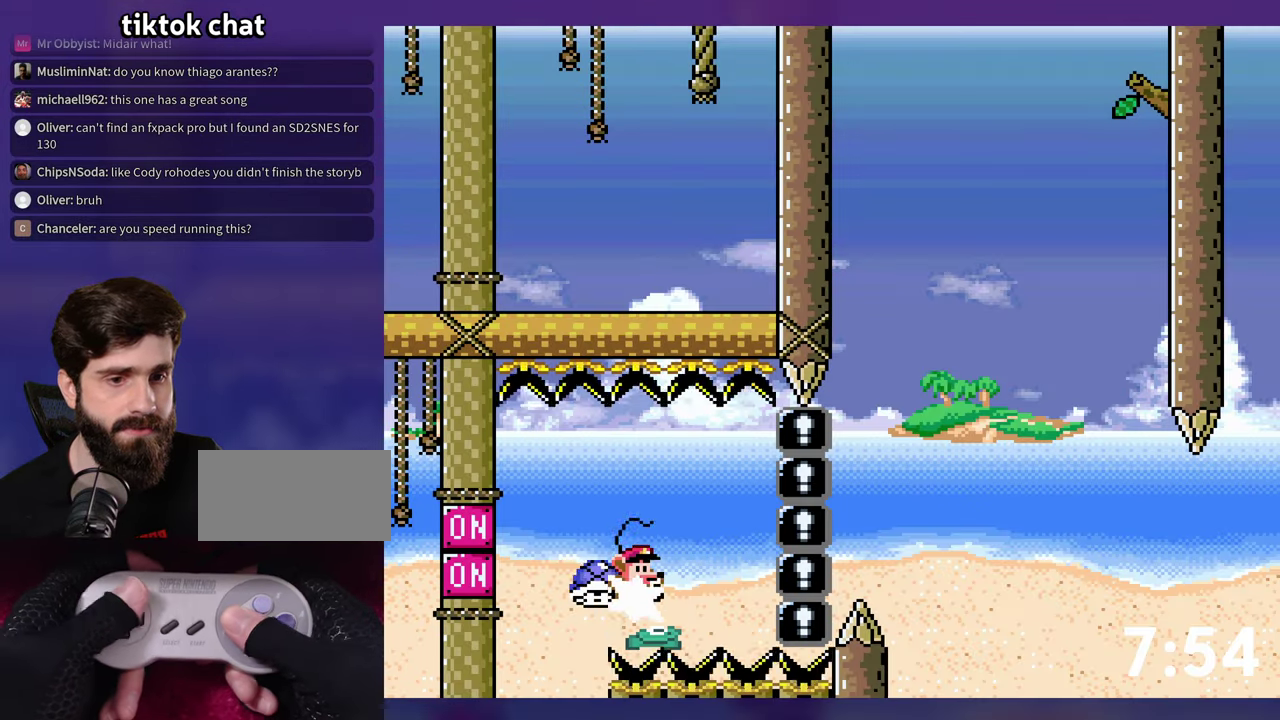
{"buttons": ["Y", "DPAD_RIGHT"], "events": [[117, "Y", "up"], [200, "DPAD_RIGHT", "down"], [217, "Y", "down"], [367, "B", "up"]]}
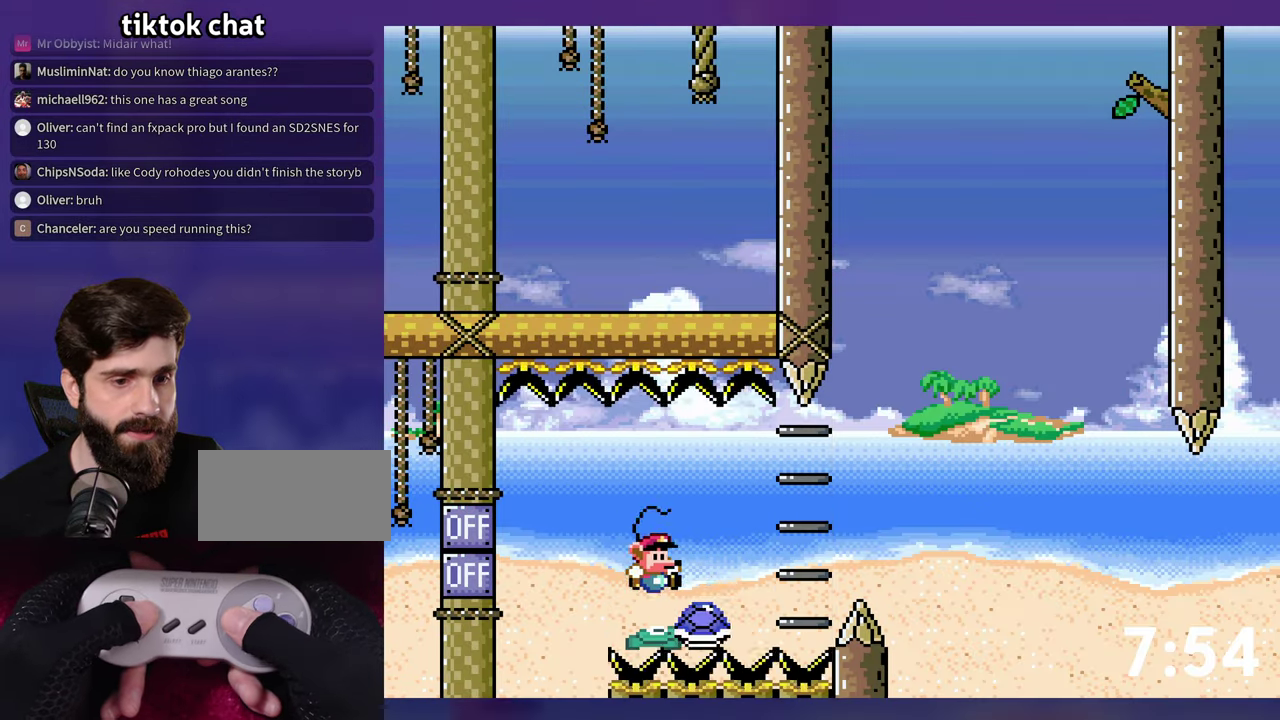
{"buttons": ["B"], "events": [[67, "DPAD_RIGHT", "up"], [184, "DPAD_RIGHT", "down"], [217, "B", "down"], [334, "Y", "up"], [367, "B", "up"], [434, "B", "down"], [434, "DPAD_RIGHT", "up"]]}
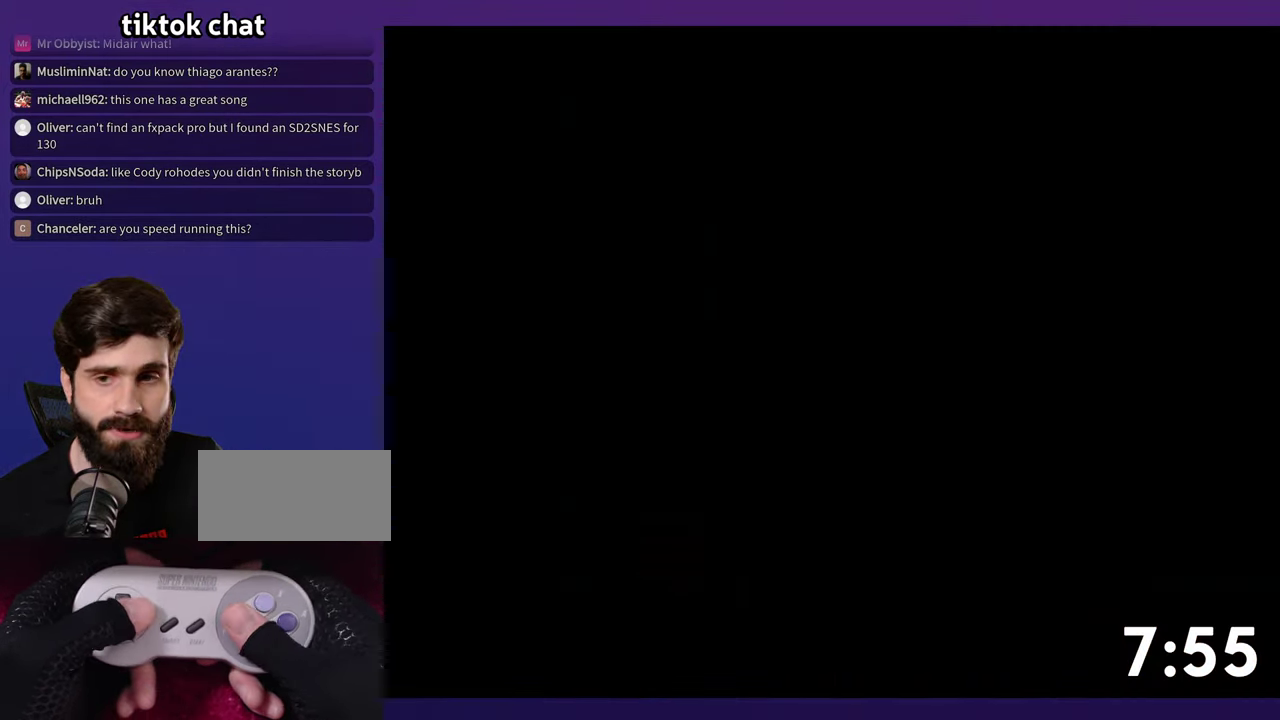
{"buttons": ["Y"], "events": [[100, "Y", "down"], [117, "B", "up"]]}
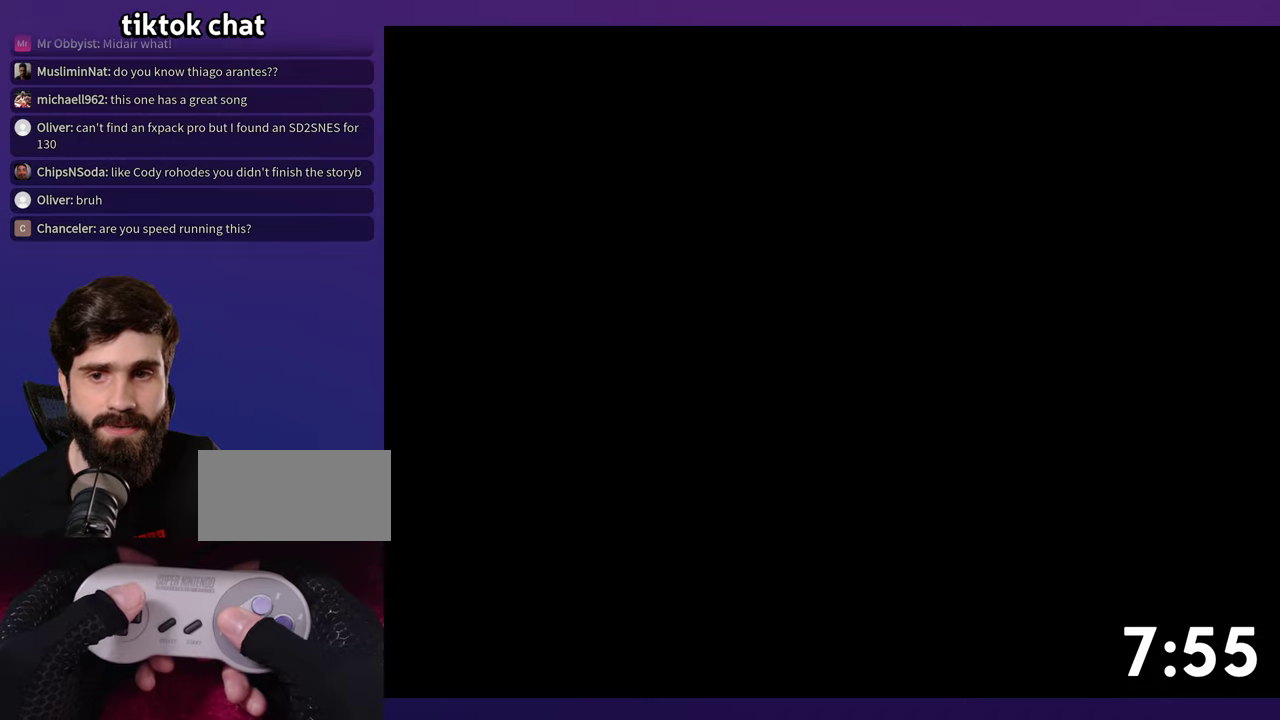
{"buttons": ["Y"], "events": []}
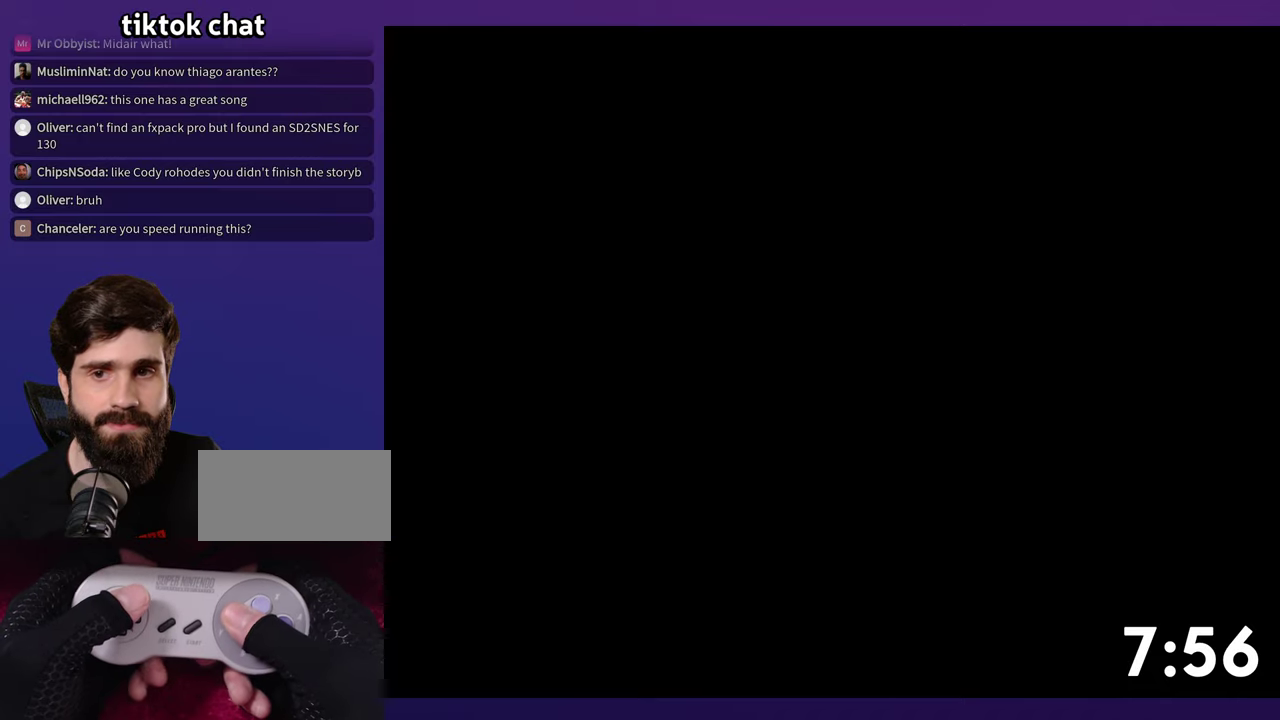
{"buttons": ["Y"], "events": []}
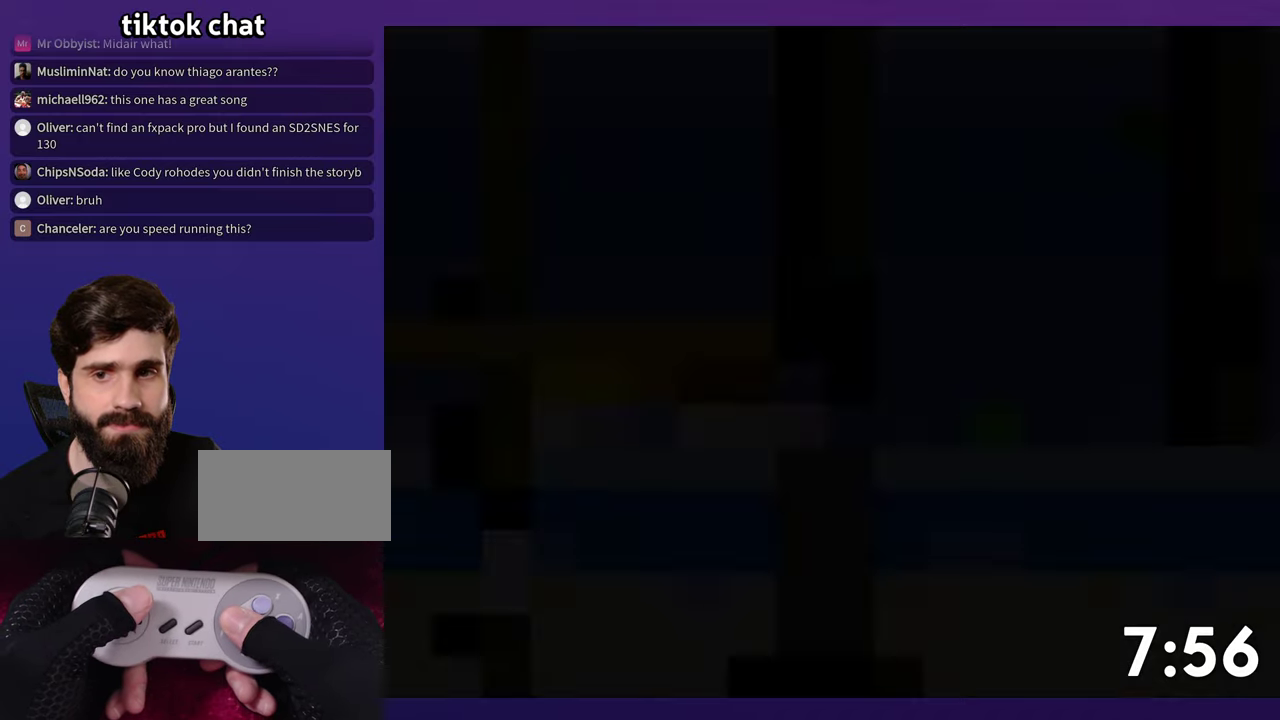
{"buttons": ["Y"], "events": []}
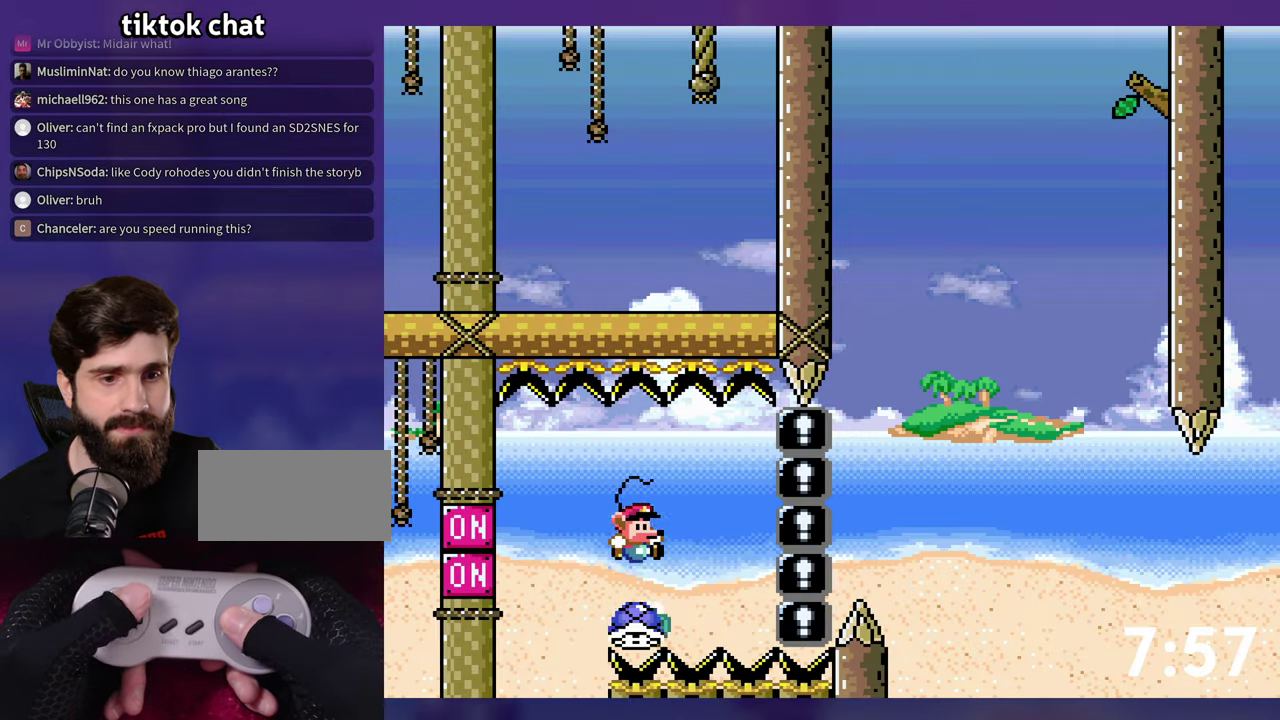
{"buttons": ["Y"], "events": [[50, "B", "down"], [166, "Y", "up"], [250, "DPAD_RIGHT", "down"], [266, "Y", "down"], [400, "B", "up"], [433, "DPAD_RIGHT", "up"]]}
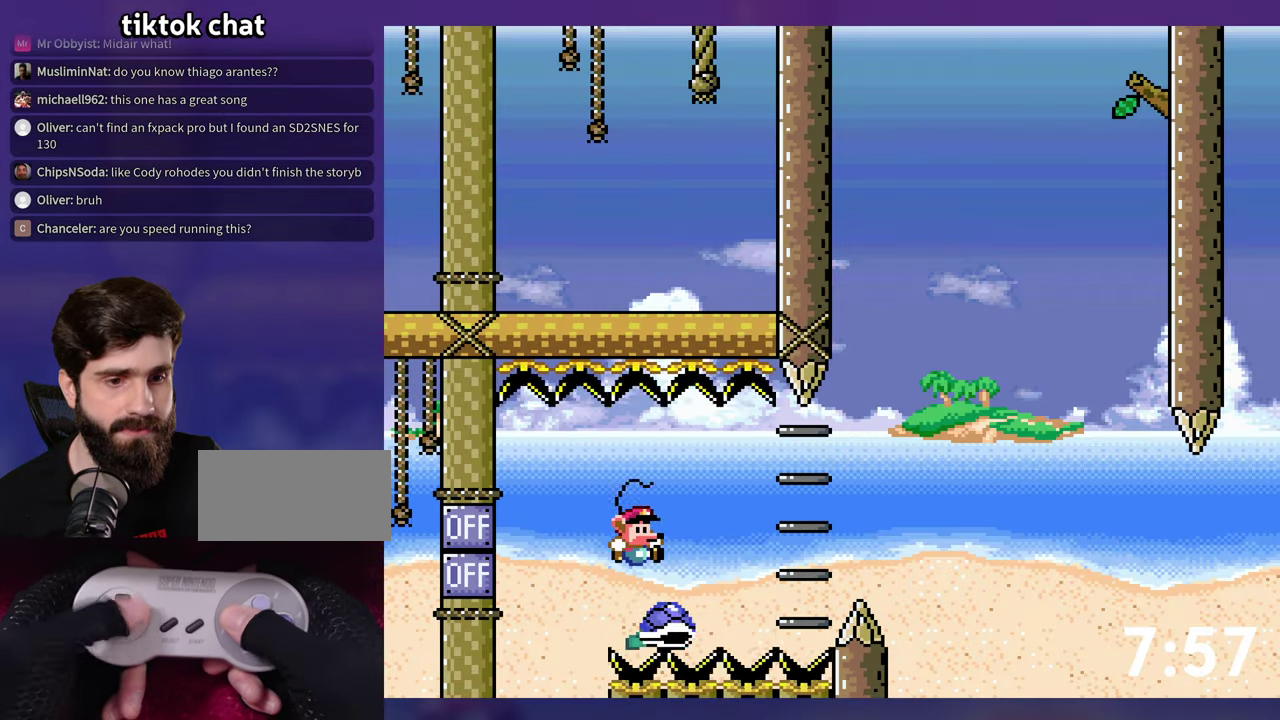
{"buttons": ["B"], "events": [[16, "DPAD_RIGHT", "down"], [233, "B", "down"], [350, "Y", "up"], [400, "B", "up"], [433, "DPAD_RIGHT", "up"], [450, "B", "down"]]}
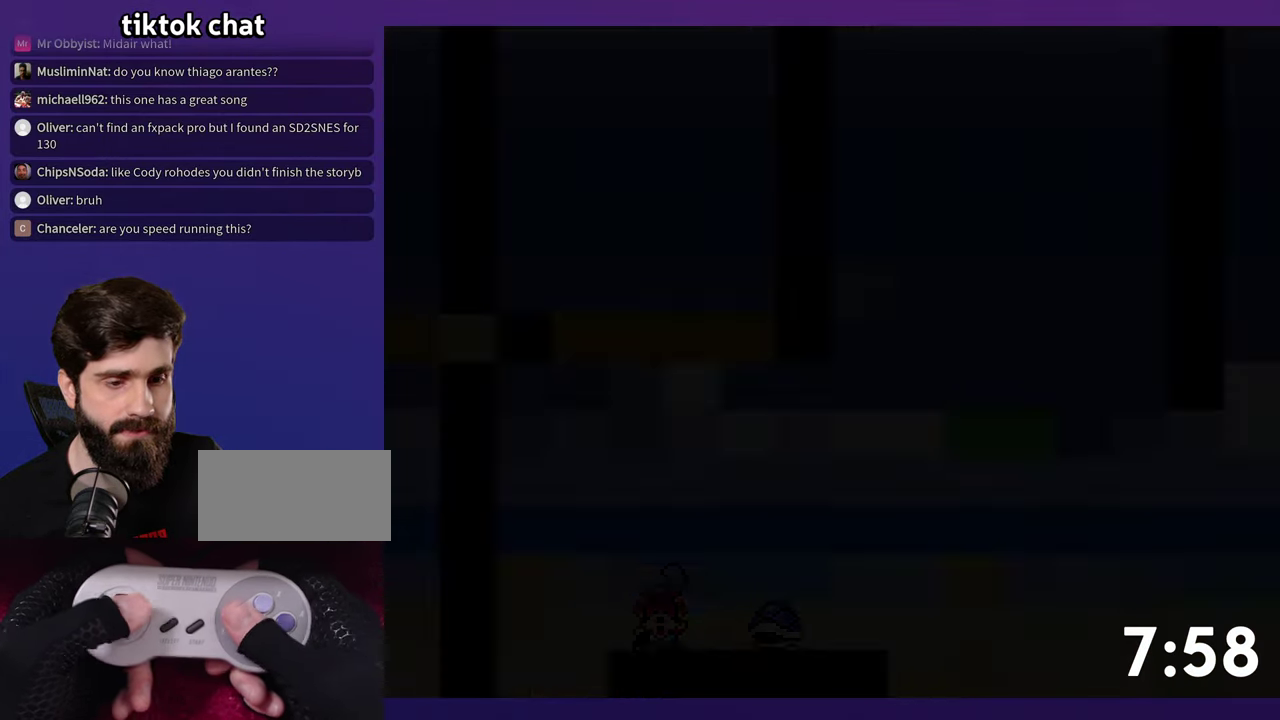
{"buttons": ["Y"], "events": [[116, "B", "up"], [116, "Y", "down"]]}
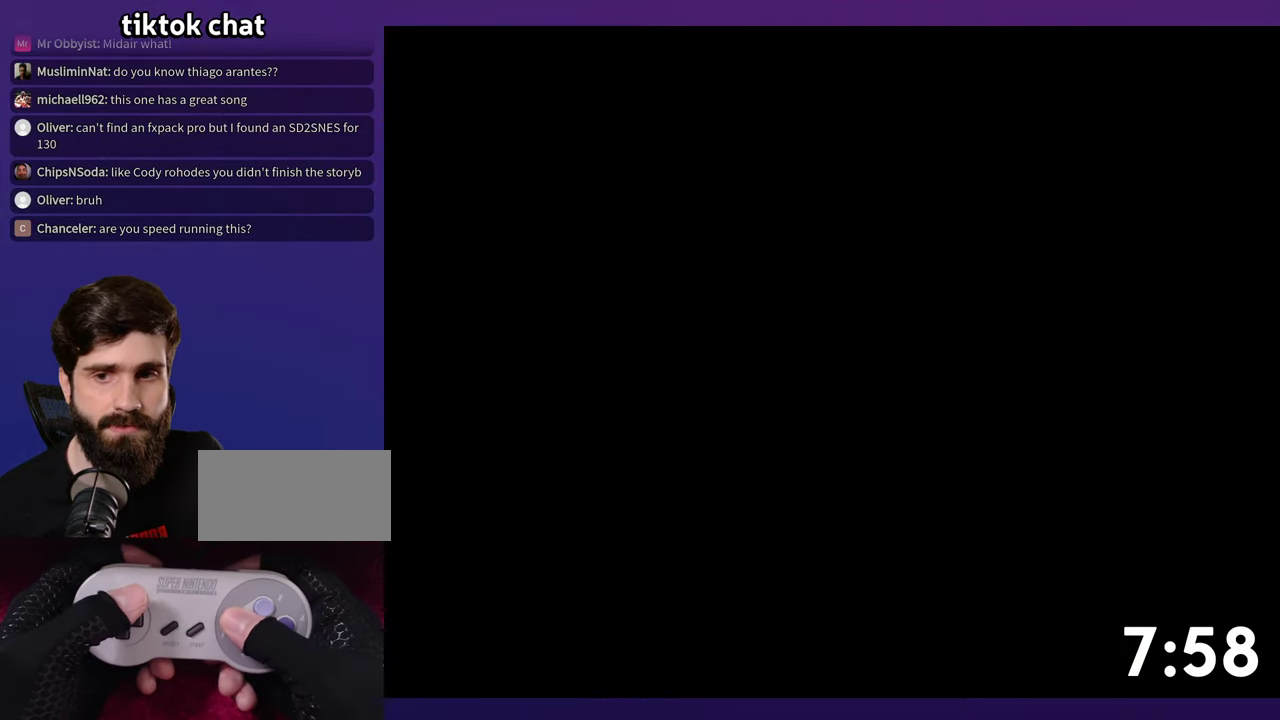
{"buttons": ["Y"], "events": []}
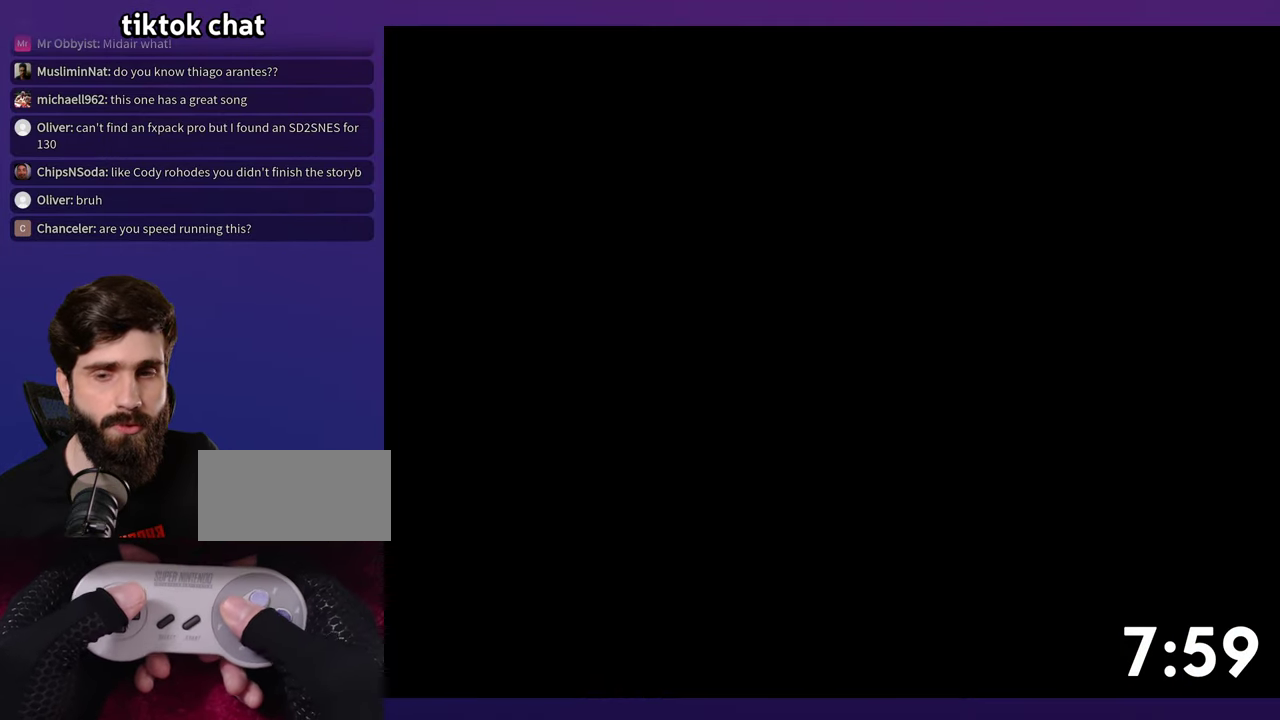
{"buttons": ["Y"], "events": []}
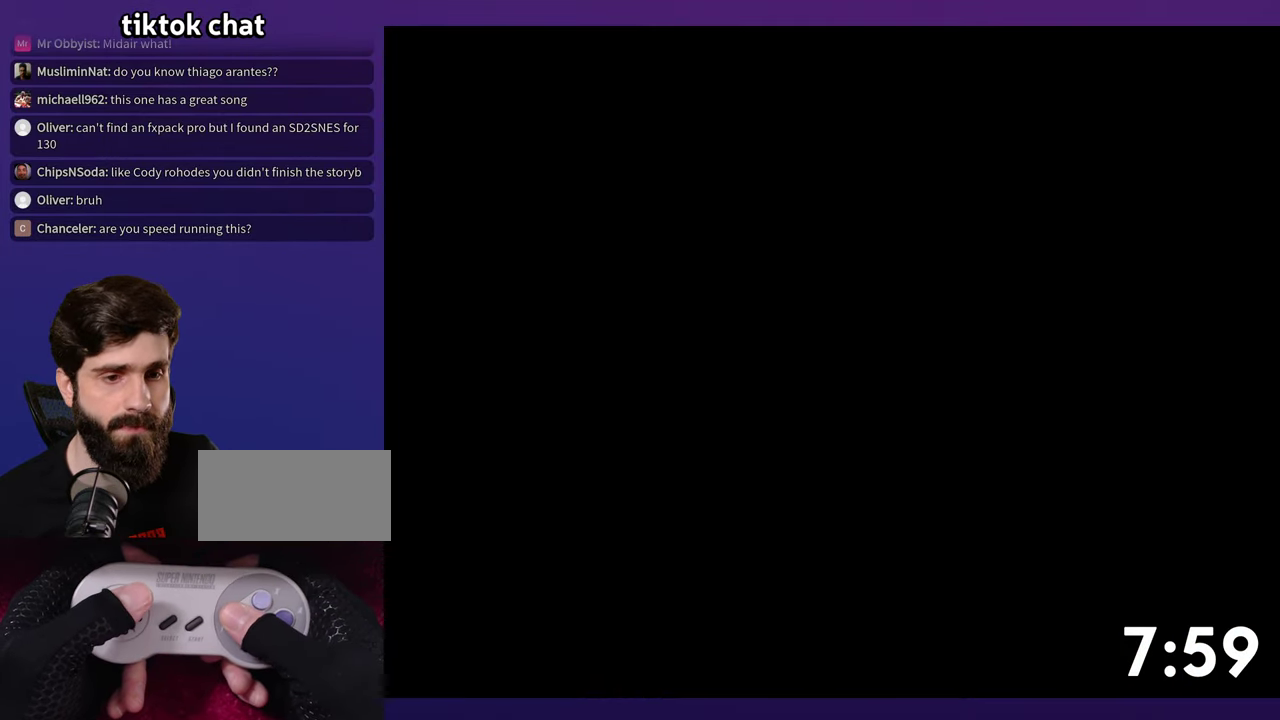
{"buttons": ["Y"], "events": []}
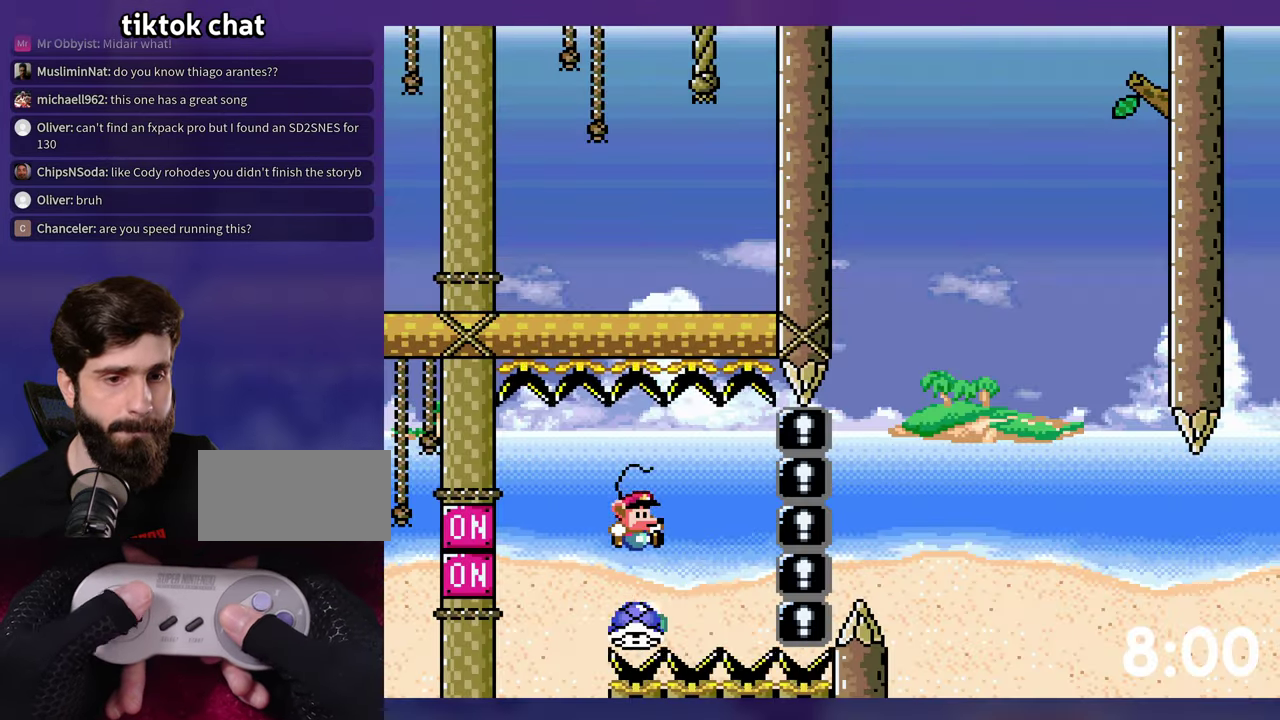
{"buttons": ["Y"], "events": [[66, "B", "down"], [150, "Y", "up"], [250, "DPAD_RIGHT", "down"], [250, "Y", "down"], [350, "B", "up"], [450, "DPAD_RIGHT", "up"]]}
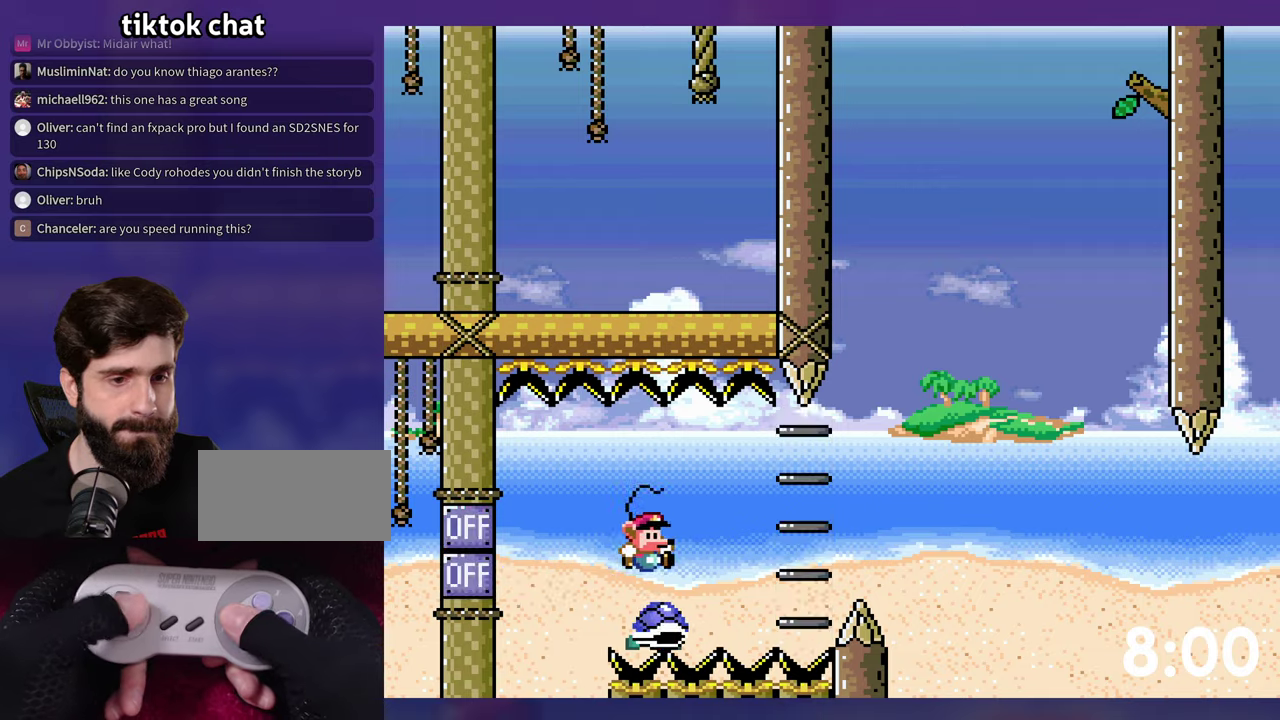
{"buttons": ["B", "Y", "DPAD_RIGHT"], "events": [[83, "DPAD_RIGHT", "down"], [250, "B", "down"]]}
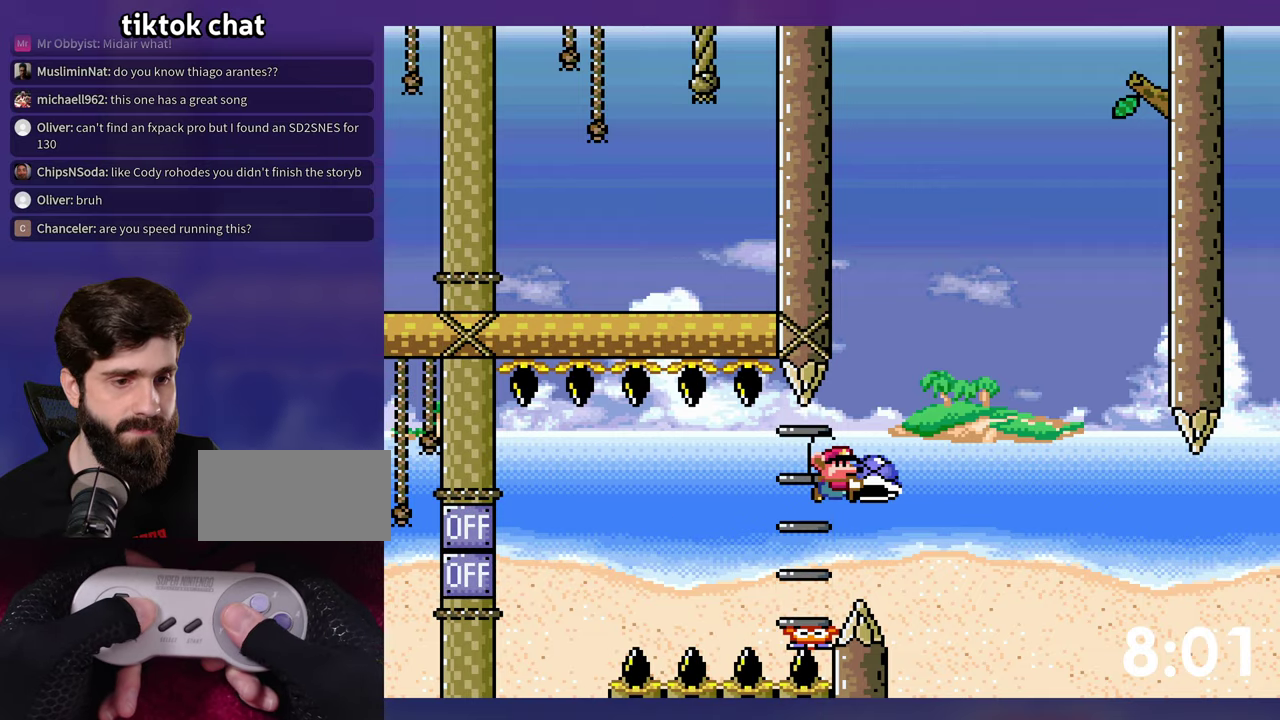
{"buttons": ["B", "Y", "DPAD_RIGHT"], "events": [[83, "DPAD_RIGHT", "up"], [283, "Y", "up"], [333, "DPAD_RIGHT", "down"], [350, "Y", "down"]]}
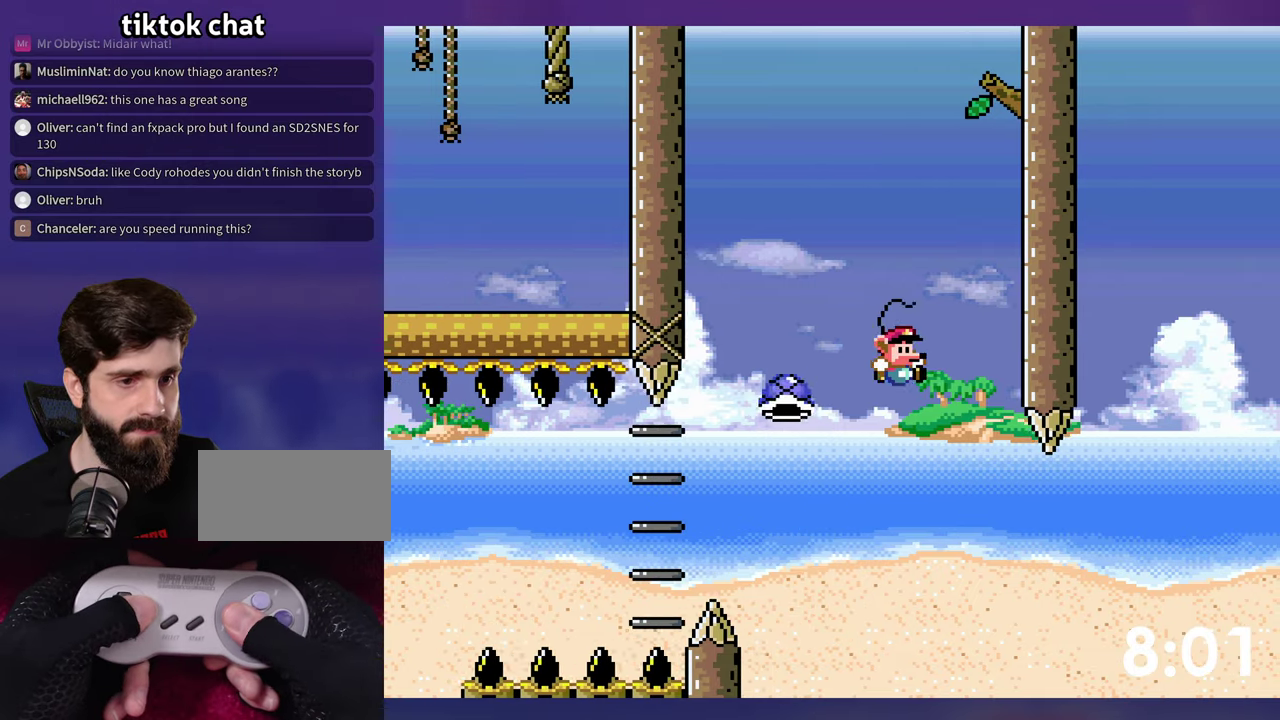
{"buttons": ["B", "Y", "DPAD_RIGHT"], "events": [[17, "B", "up"], [267, "DPAD_RIGHT", "up"], [317, "B", "down"], [350, "DPAD_RIGHT", "down"]]}
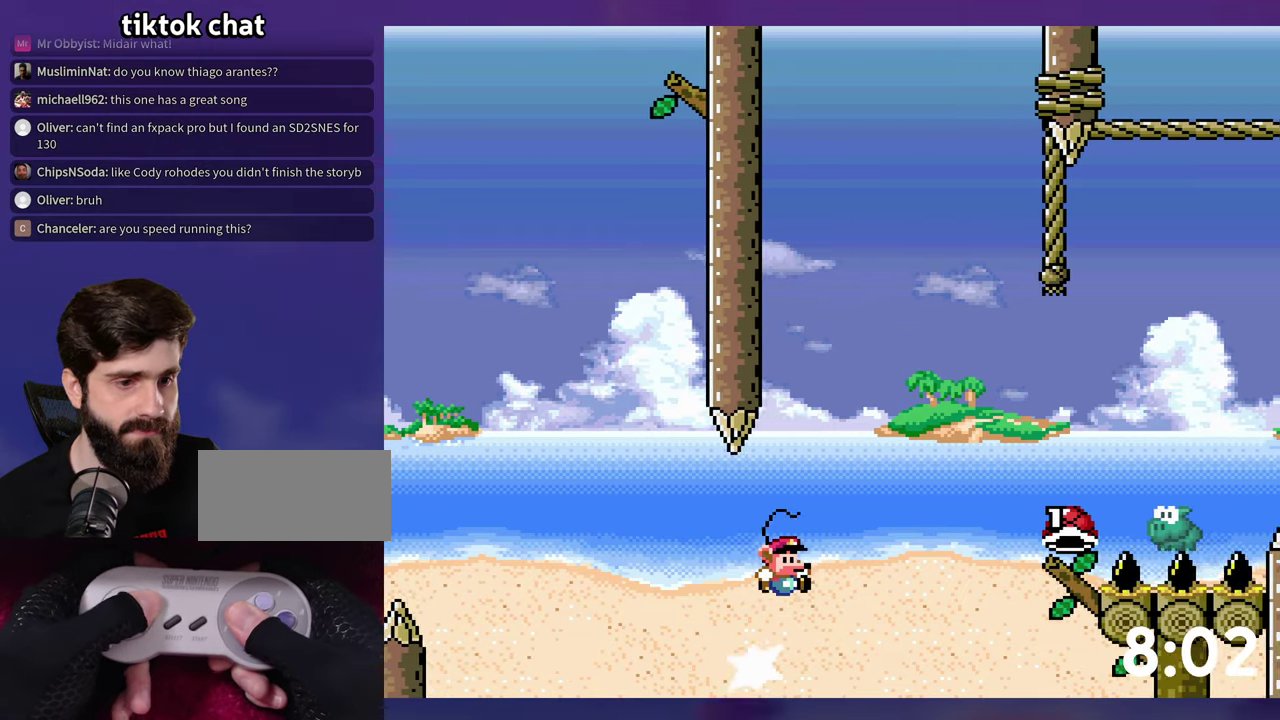
{"buttons": ["B", "Y", "DPAD_RIGHT"], "events": [[333, "B", "up"], [450, "B", "down"]]}
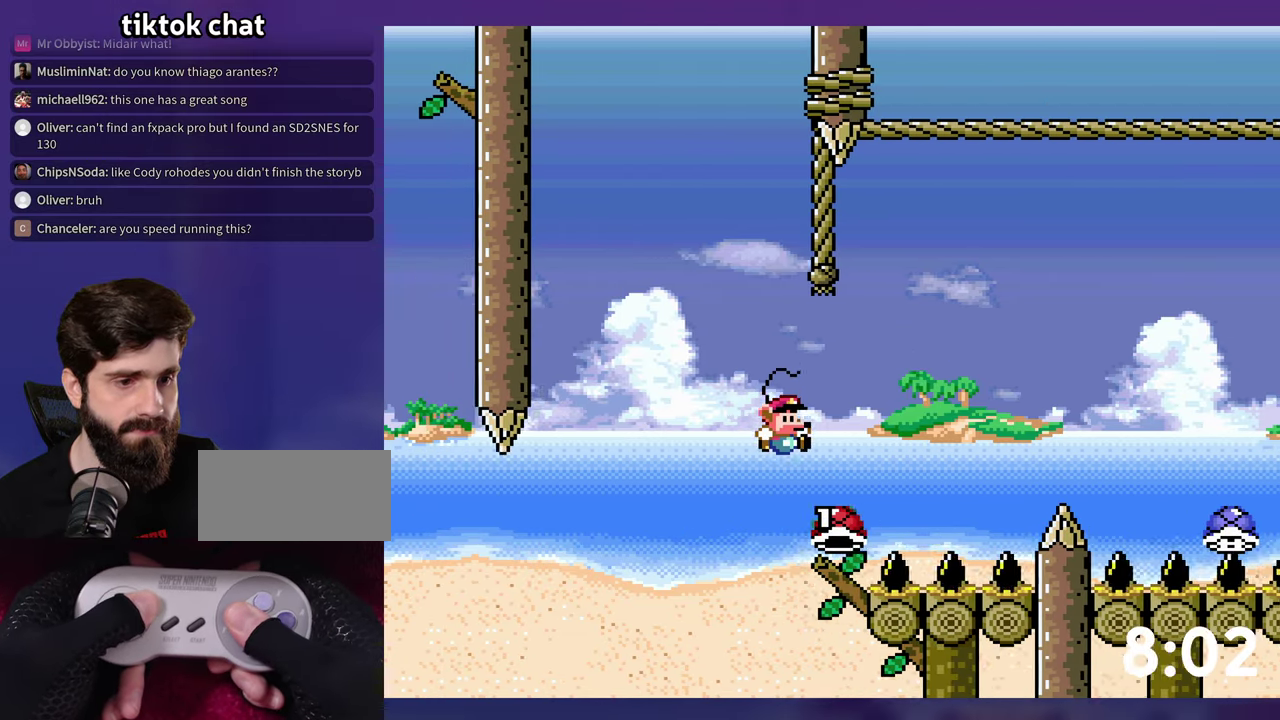
{"buttons": ["B", "Y"], "events": [[233, "DPAD_RIGHT", "up"]]}